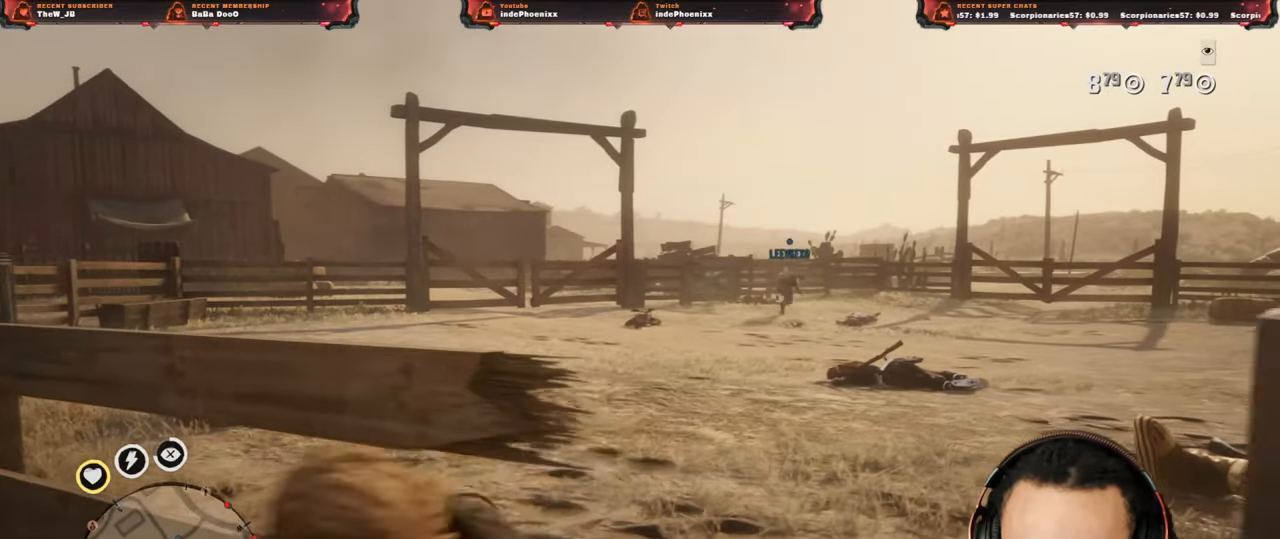
Gameplay with a controller (PlayStation layout); each line is a JSON object with the inputs held at the frame after it. "events" lists button and stick changes between this image and that frame as [ms after this image, input, new state], when the widget could be followed in between.
{"buttons": [], "left_stick": "up-right", "right_stick": "down", "events": [[67, "L2", "down"], [67, "left_stick", "up"], [100, "CROSS", "down"], [133, "left_stick", "up-right"], [150, "R3", "down"], [167, "right_stick", "up"], [217, "CROSS", "up"], [233, "R3", "up"], [300, "CROSS", "down"], [300, "right_stick", "center"], [317, "L2", "up"], [383, "CROSS", "up"], [417, "right_stick", "down"]]}
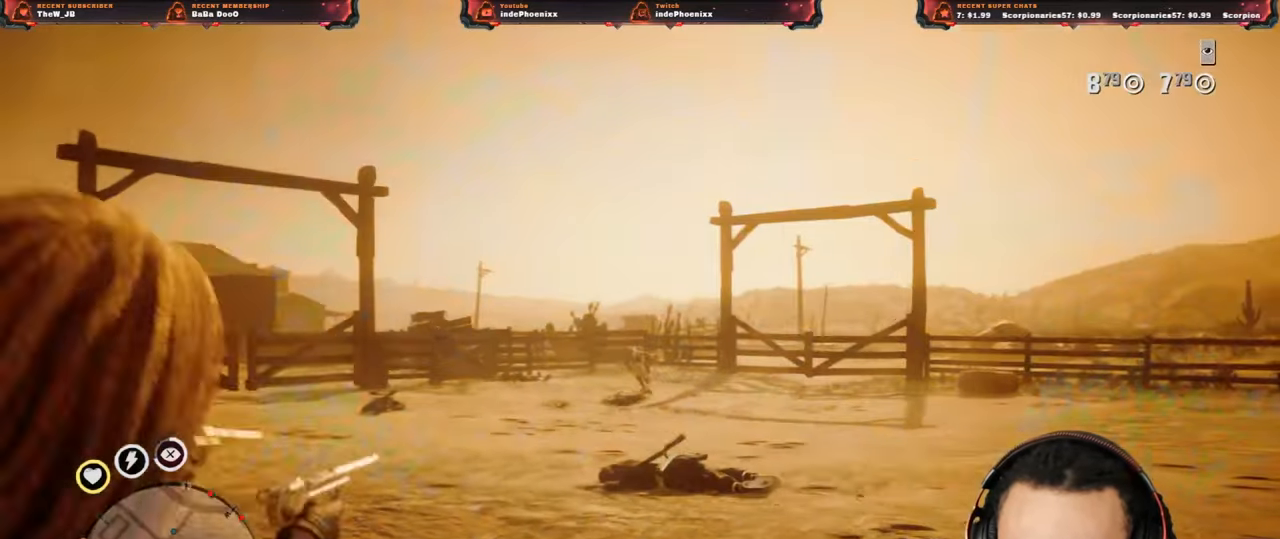
{"buttons": [], "left_stick": "down-left", "right_stick": "center", "events": [[17, "right_stick", "center"], [50, "left_stick", "down-left"]]}
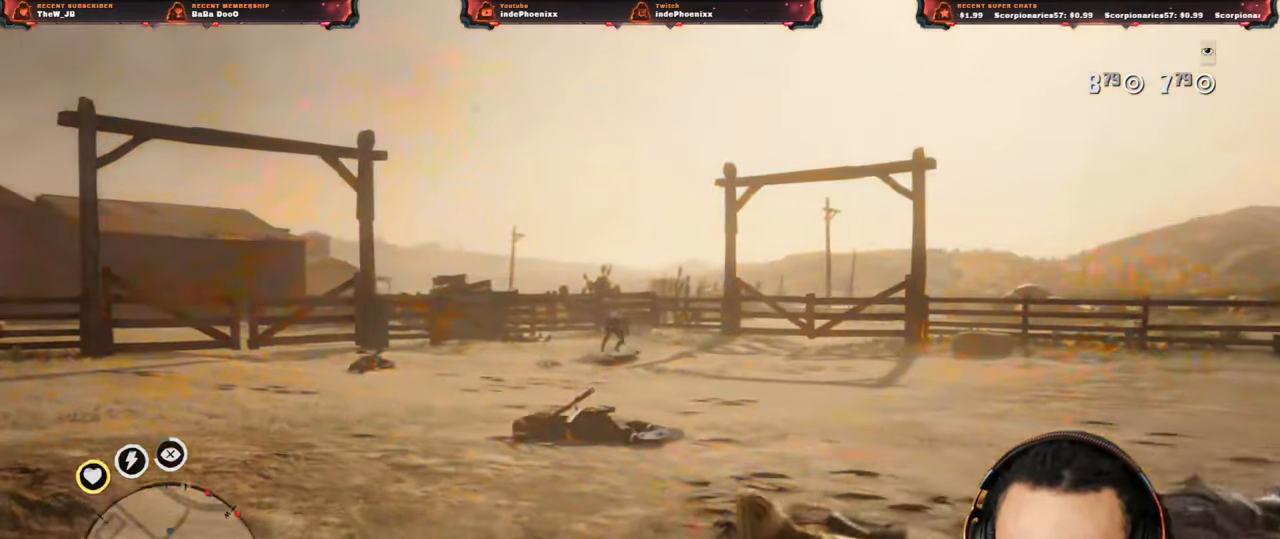
{"buttons": ["CROSS", "L2", "R3"], "left_stick": "up", "right_stick": "up", "events": [[367, "right_stick", "up"], [400, "CROSS", "down"], [400, "L2", "down"], [417, "left_stick", "up"], [433, "R3", "down"]]}
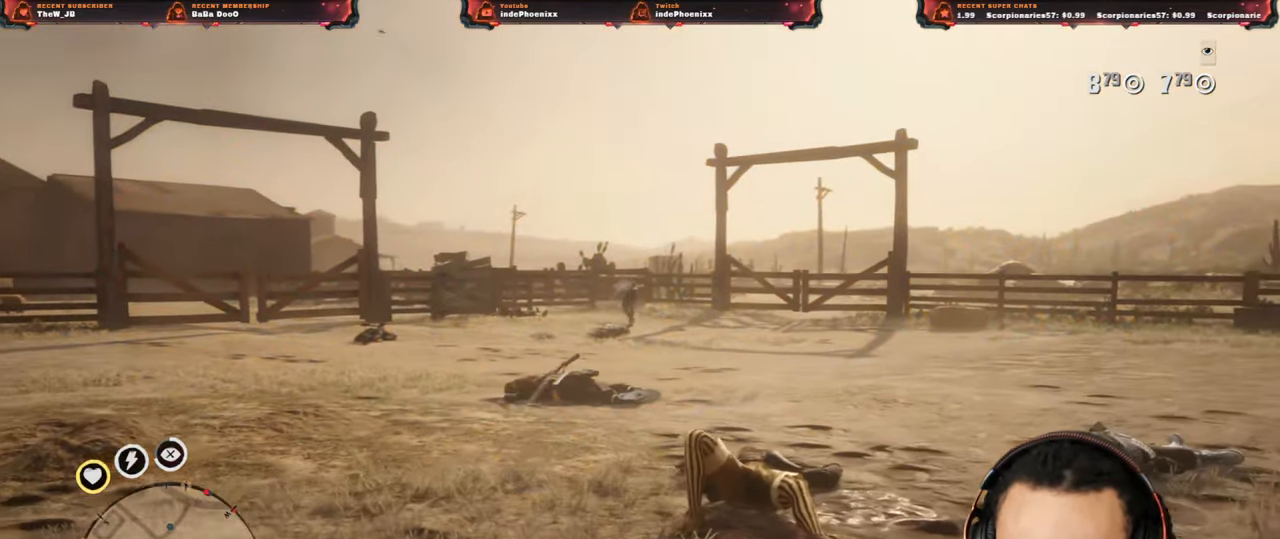
{"buttons": ["L2", "R2"], "left_stick": "up", "right_stick": "center", "events": [[33, "R3", "up"], [50, "CROSS", "up"], [117, "R2", "down"], [200, "R2", "up"], [233, "right_stick", "center"], [267, "R2", "down"], [367, "R2", "up"], [450, "R2", "down"]]}
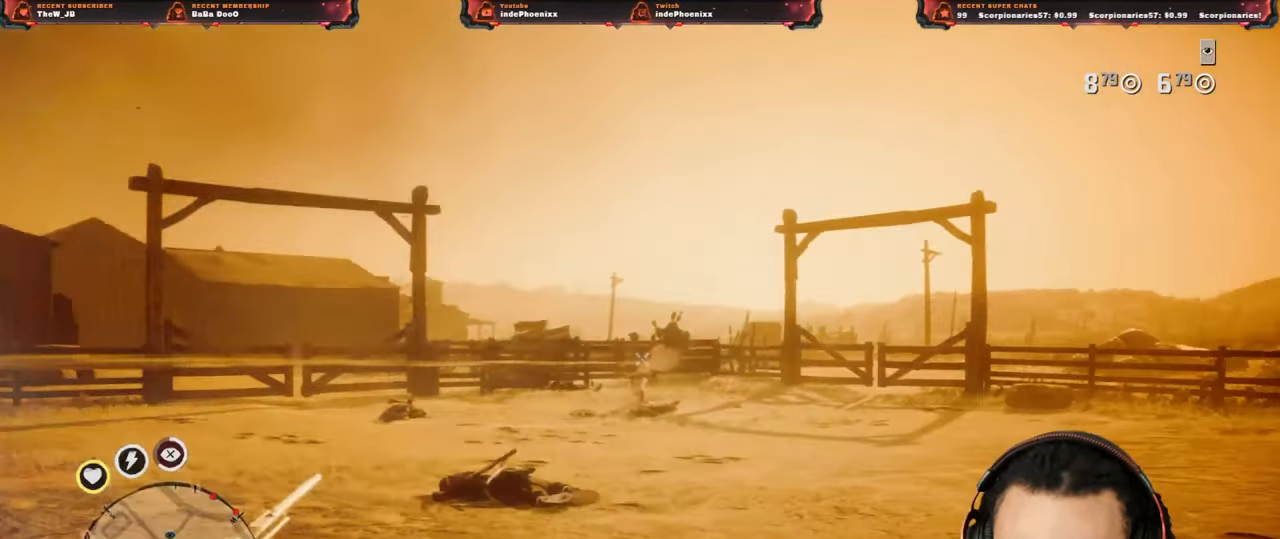
{"buttons": ["L2"], "left_stick": "up", "right_stick": "center", "events": [[17, "R2", "up"], [83, "R2", "down"], [150, "R2", "up"], [250, "R2", "down"], [317, "R2", "up"], [383, "R2", "down"], [467, "R2", "up"]]}
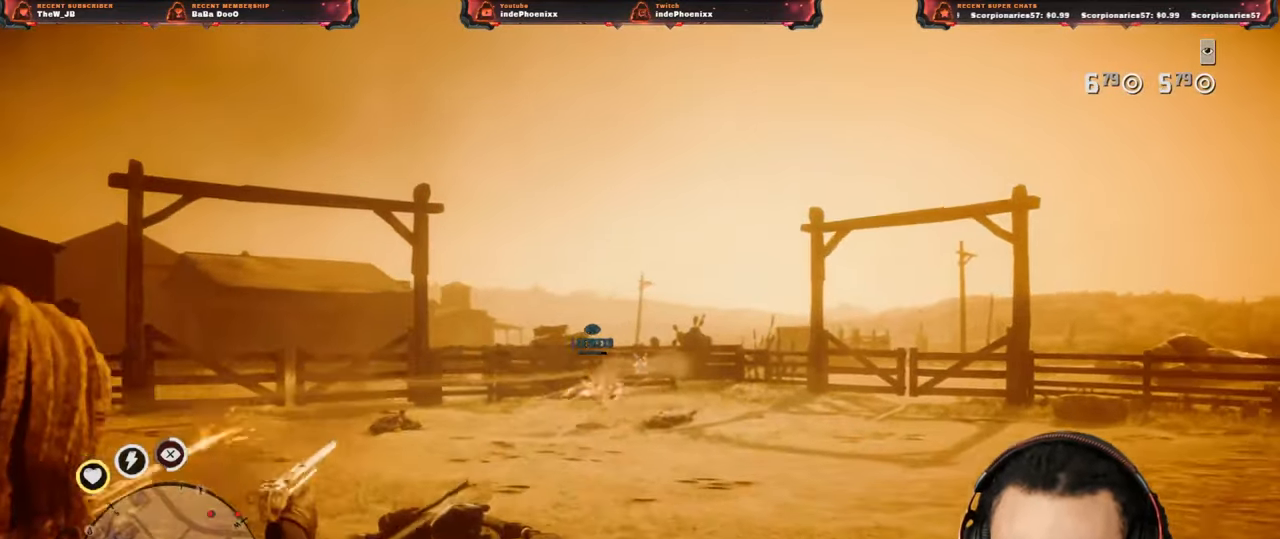
{"buttons": [], "left_stick": "up-right", "right_stick": "down-left", "events": [[117, "SQUARE", "down"], [133, "left_stick", "right"], [200, "SQUARE", "up"], [317, "L2", "up"], [367, "left_stick", "up-right"], [367, "right_stick", "down-left"]]}
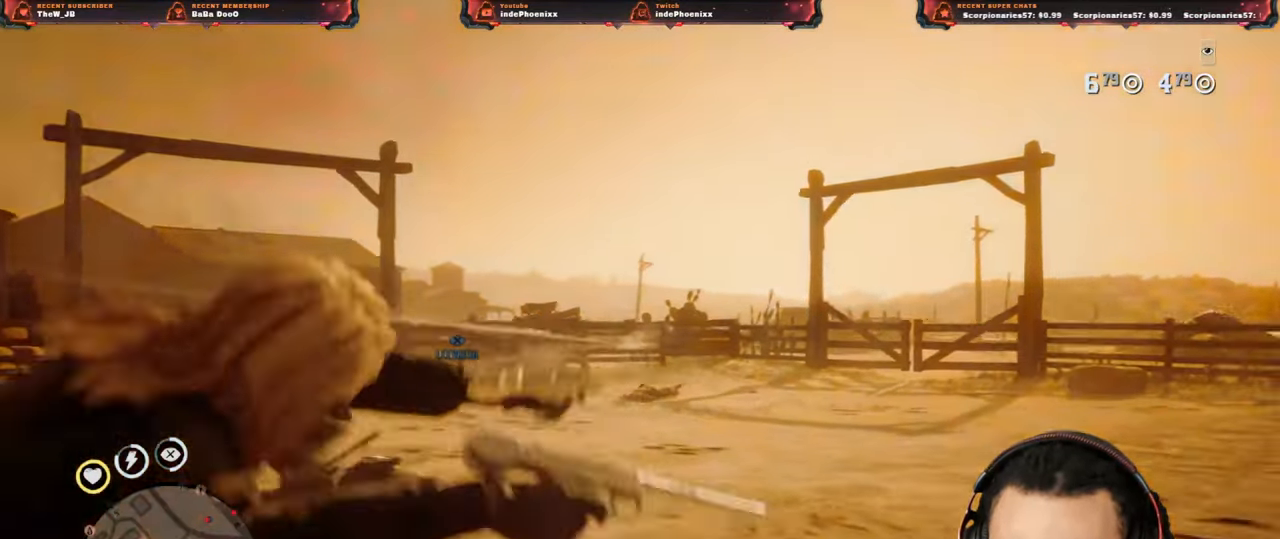
{"buttons": ["L2"], "left_stick": "up-right", "right_stick": "center", "events": [[67, "right_stick", "center"], [150, "L2", "down"], [383, "R3", "down"], [383, "right_stick", "up"], [500, "R3", "up"], [500, "right_stick", "center"]]}
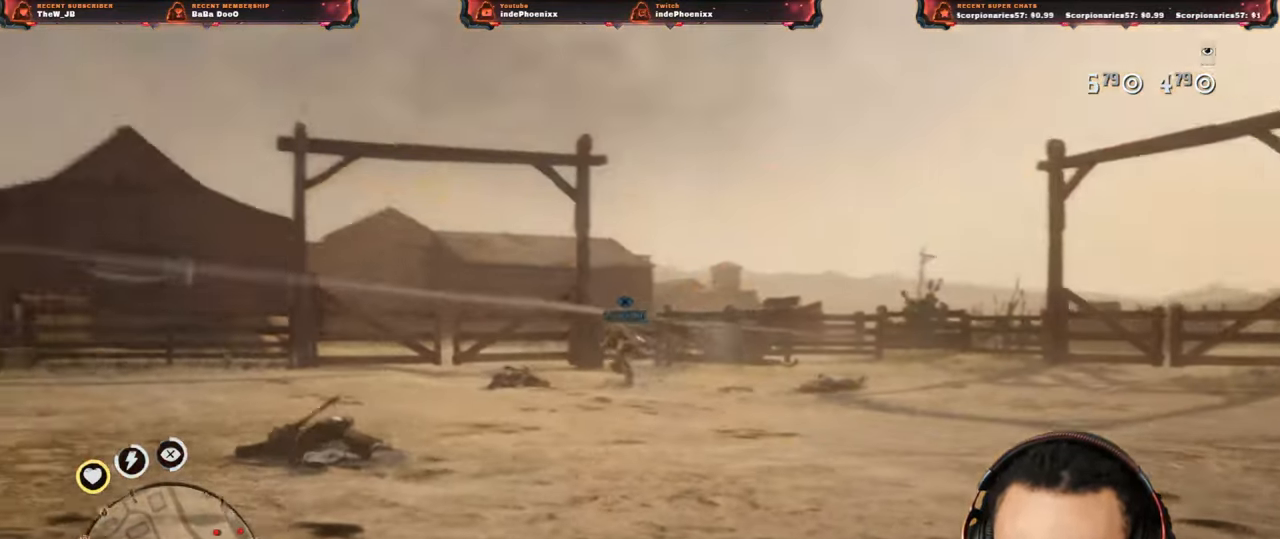
{"buttons": ["L2", "R2"], "left_stick": "up-right", "right_stick": "down", "events": [[50, "right_stick", "up"], [100, "right_stick", "center"], [200, "right_stick", "down"], [417, "R2", "down"]]}
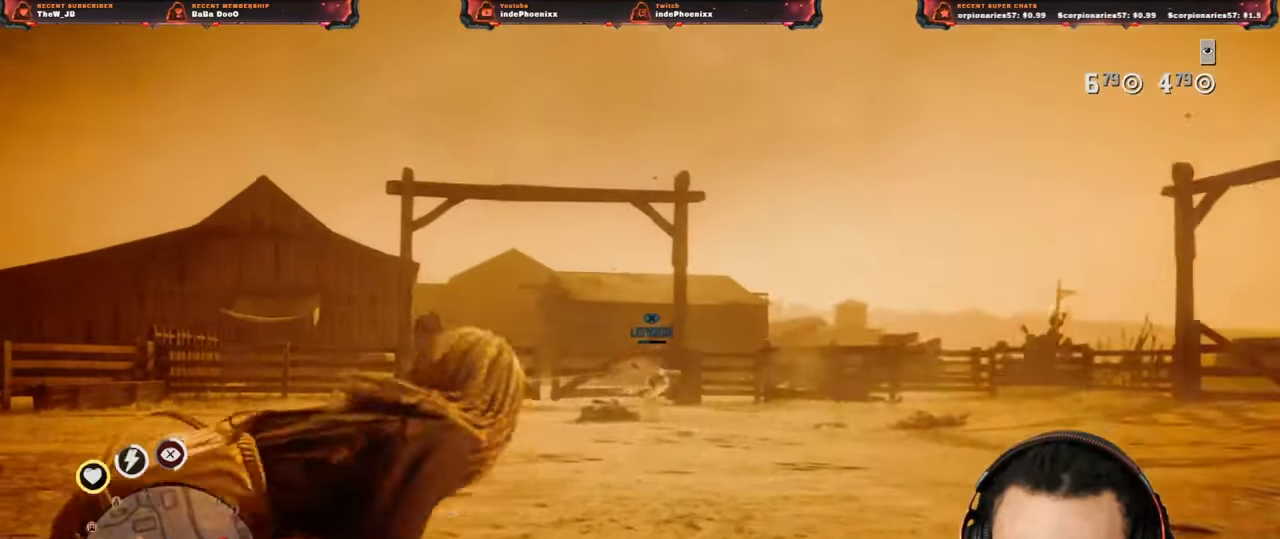
{"buttons": [], "left_stick": "left", "right_stick": "center", "events": [[33, "R2", "up"], [100, "L2", "up"], [100, "right_stick", "center"], [267, "left_stick", "down"], [500, "left_stick", "left"]]}
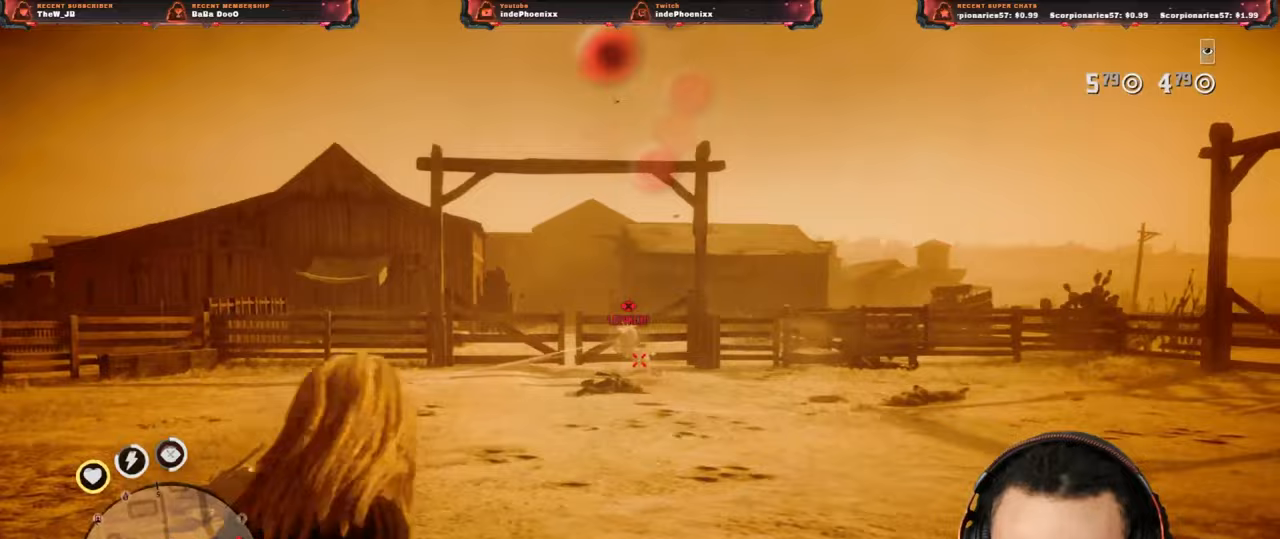
{"buttons": [], "left_stick": "up", "right_stick": "center", "events": [[233, "left_stick", "up"], [317, "CROSS", "down"], [417, "CROSS", "up"]]}
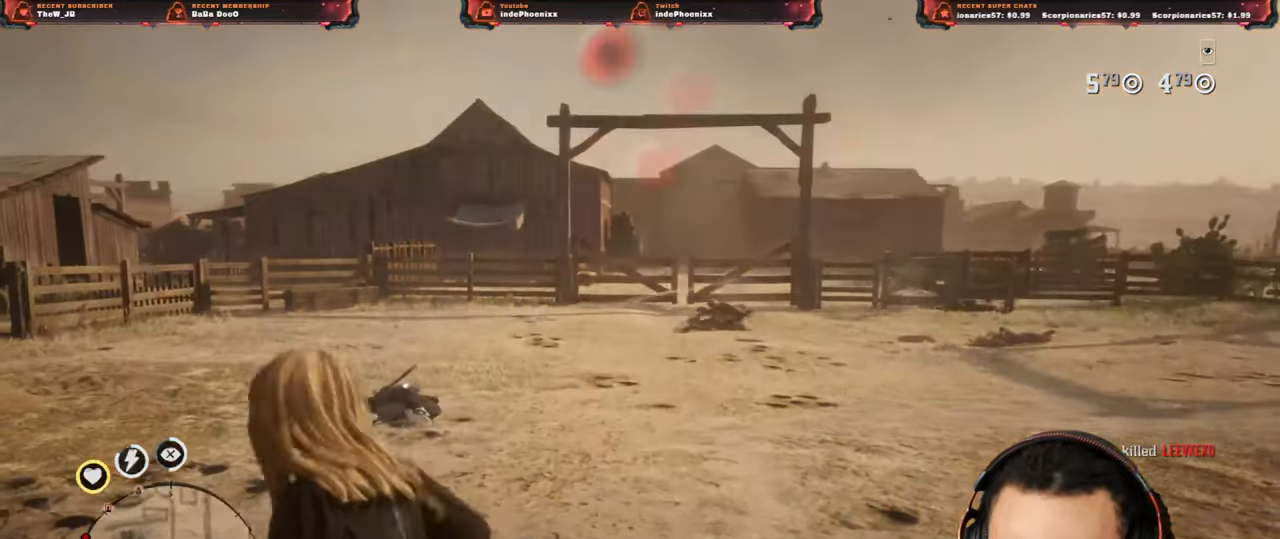
{"buttons": [], "left_stick": "up-left", "right_stick": "up", "events": [[150, "right_stick", "up"], [200, "L1", "down"], [217, "R1", "down"], [250, "L1", "up"], [267, "R1", "up"], [467, "left_stick", "up-left"]]}
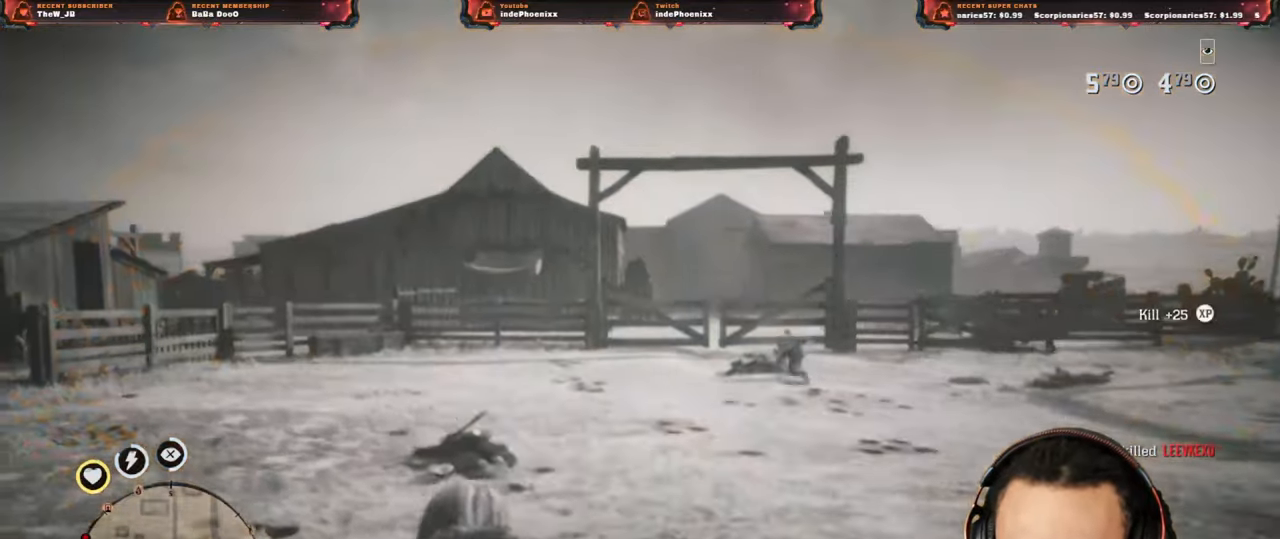
{"buttons": [], "left_stick": "left", "right_stick": "right", "events": [[33, "right_stick", "center"], [267, "left_stick", "left"], [367, "right_stick", "right"]]}
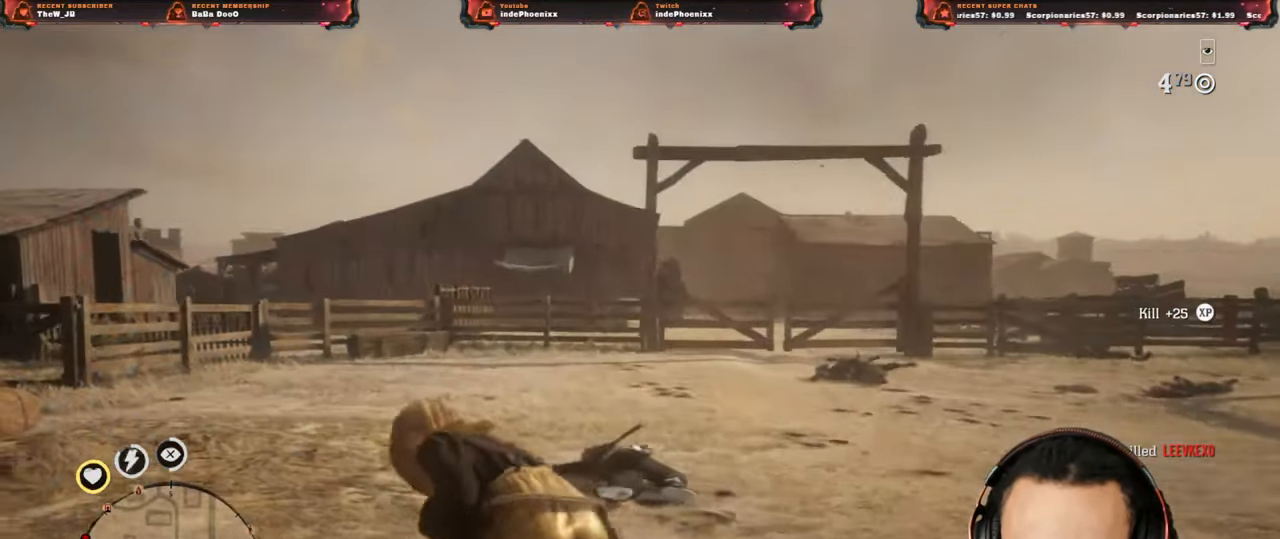
{"buttons": [], "left_stick": "down-left", "right_stick": "center", "events": [[67, "left_stick", "down-left"], [117, "right_stick", "center"], [233, "L1", "down"], [383, "L1", "up"]]}
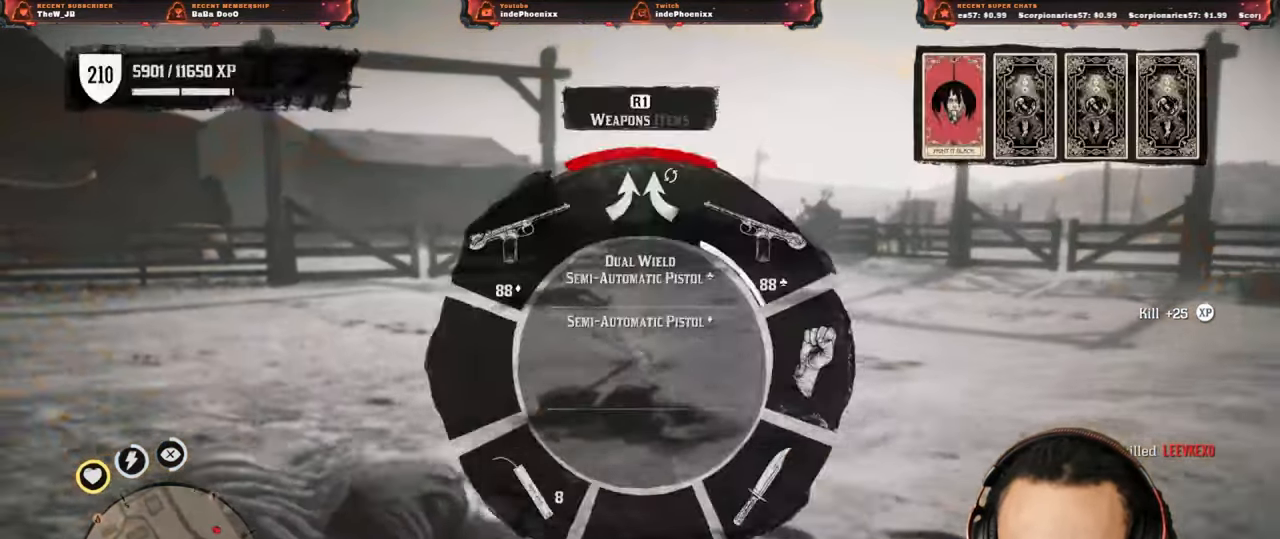
{"buttons": [], "left_stick": "up", "right_stick": "center", "events": [[133, "left_stick", "left"], [333, "left_stick", "up"]]}
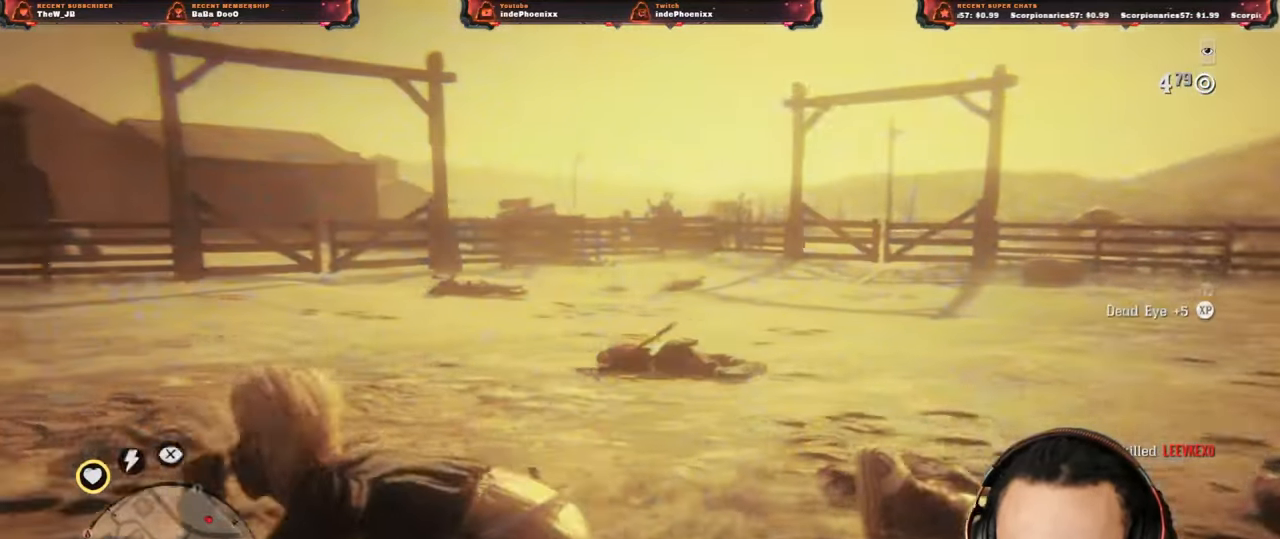
{"buttons": [], "left_stick": "right", "right_stick": "center", "events": [[267, "left_stick", "up-left"], [267, "right_stick", "right"], [333, "right_stick", "center"], [417, "left_stick", "right"]]}
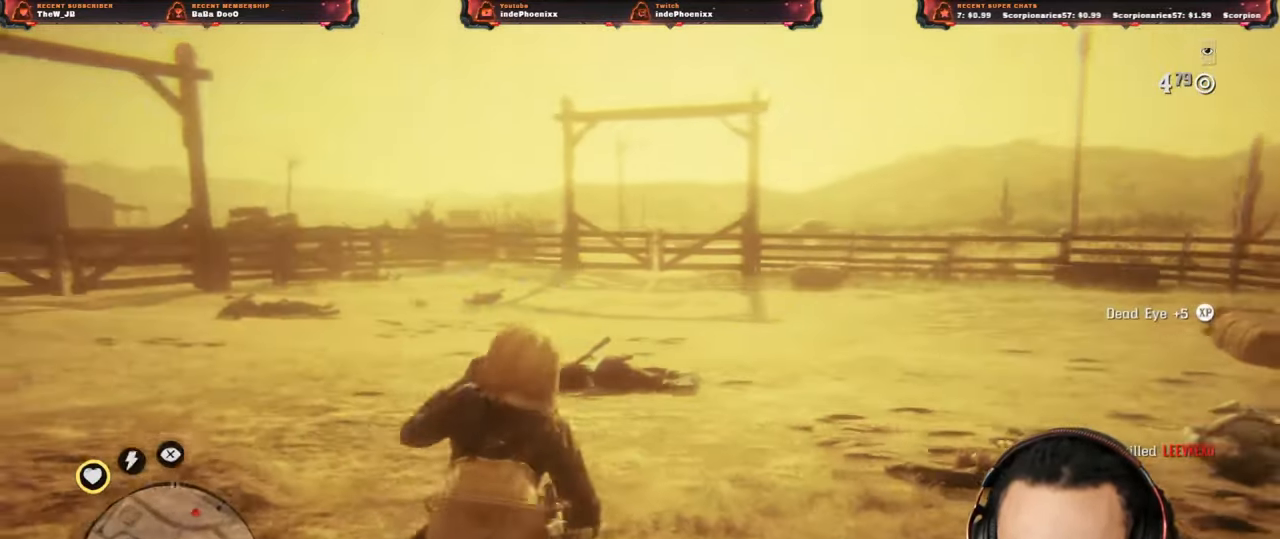
{"buttons": [], "left_stick": "down-right", "right_stick": "center", "events": [[433, "left_stick", "down-right"]]}
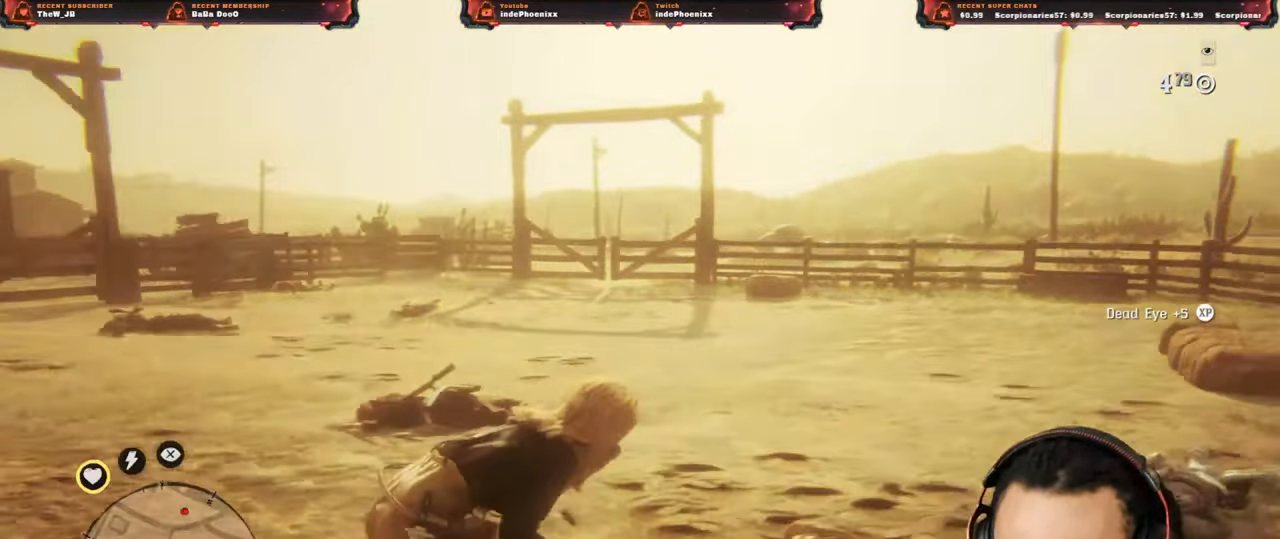
{"buttons": [], "left_stick": "left", "right_stick": "center", "events": [[267, "left_stick", "left"]]}
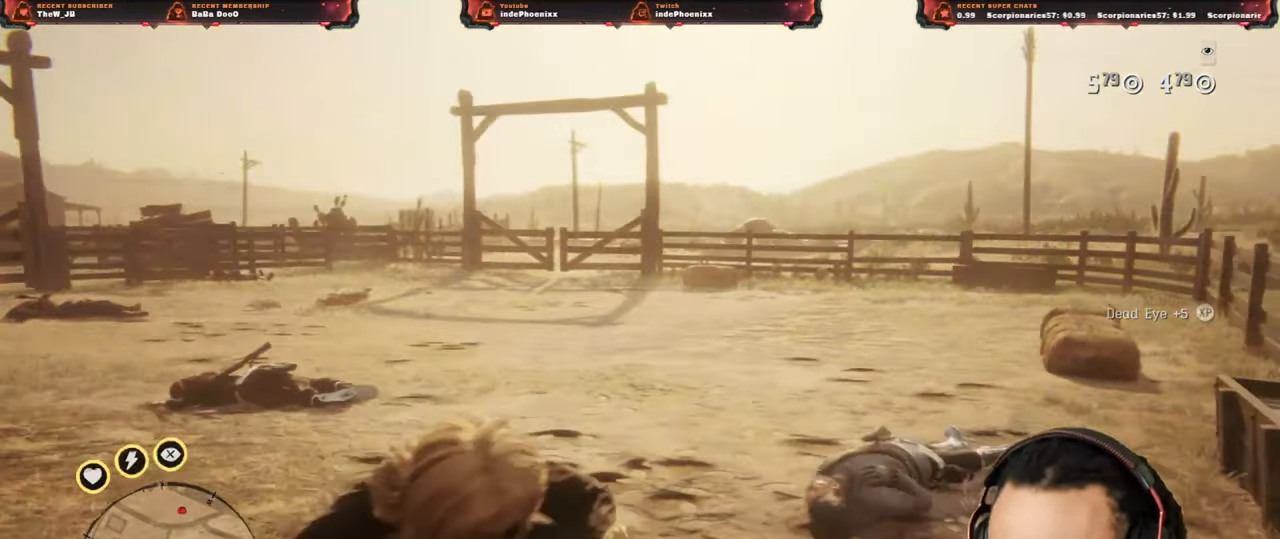
{"buttons": ["CIRCLE", "L2"], "left_stick": "right", "right_stick": "center", "events": [[17, "L2", "down"], [67, "left_stick", "right"], [83, "CIRCLE", "down"], [133, "CIRCLE", "up"], [217, "CIRCLE", "down"], [267, "CIRCLE", "up"], [333, "CIRCLE", "down"], [383, "CIRCLE", "up"], [467, "CIRCLE", "down"]]}
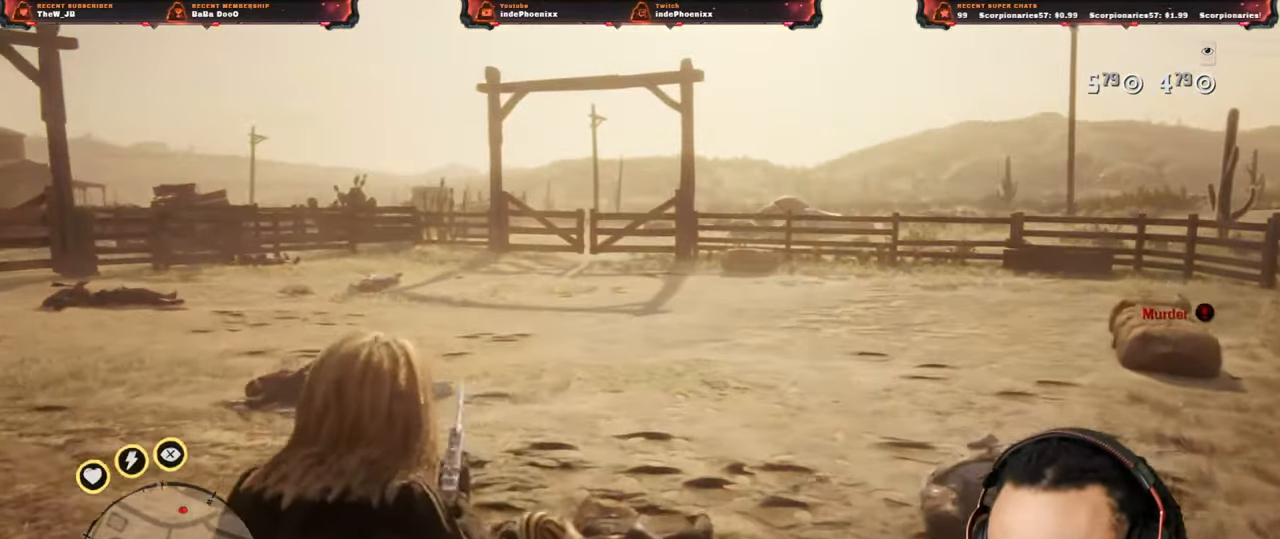
{"buttons": ["CIRCLE", "L2"], "left_stick": "left", "right_stick": "center", "events": [[33, "CIRCLE", "up"], [67, "left_stick", "left"], [83, "CIRCLE", "down"], [150, "CIRCLE", "up"], [217, "CIRCLE", "down"], [283, "CIRCLE", "up"], [350, "CIRCLE", "down"], [400, "CIRCLE", "up"], [483, "CIRCLE", "down"]]}
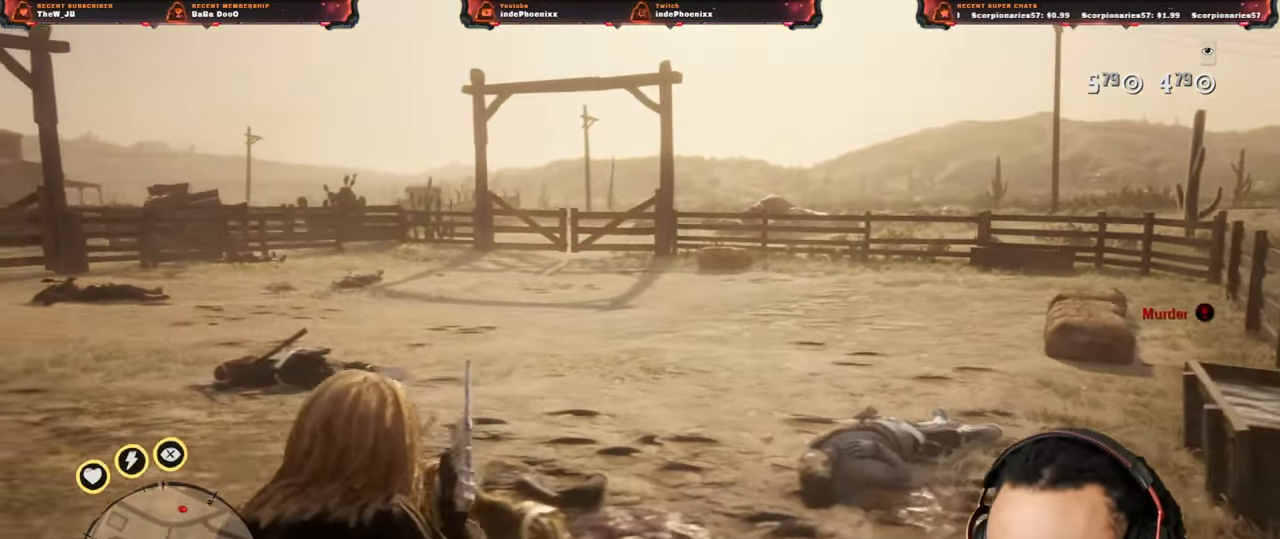
{"buttons": [], "left_stick": "up-left", "right_stick": "center", "events": [[33, "CIRCLE", "up"], [117, "CIRCLE", "down"], [150, "CIRCLE", "up"], [183, "left_stick", "up-left"], [233, "L2", "up"], [250, "CIRCLE", "down"], [300, "CIRCLE", "up"], [367, "CIRCLE", "down"], [450, "CIRCLE", "up"]]}
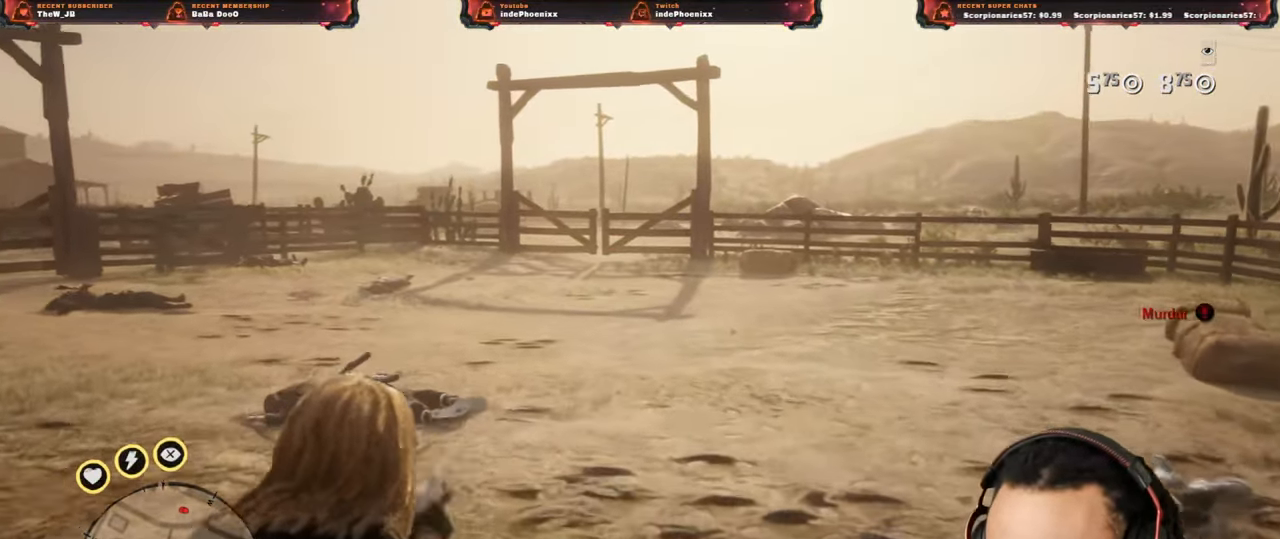
{"buttons": [], "left_stick": "down", "right_stick": "center", "events": [[17, "CIRCLE", "down"], [33, "left_stick", "down"], [67, "CIRCLE", "up"]]}
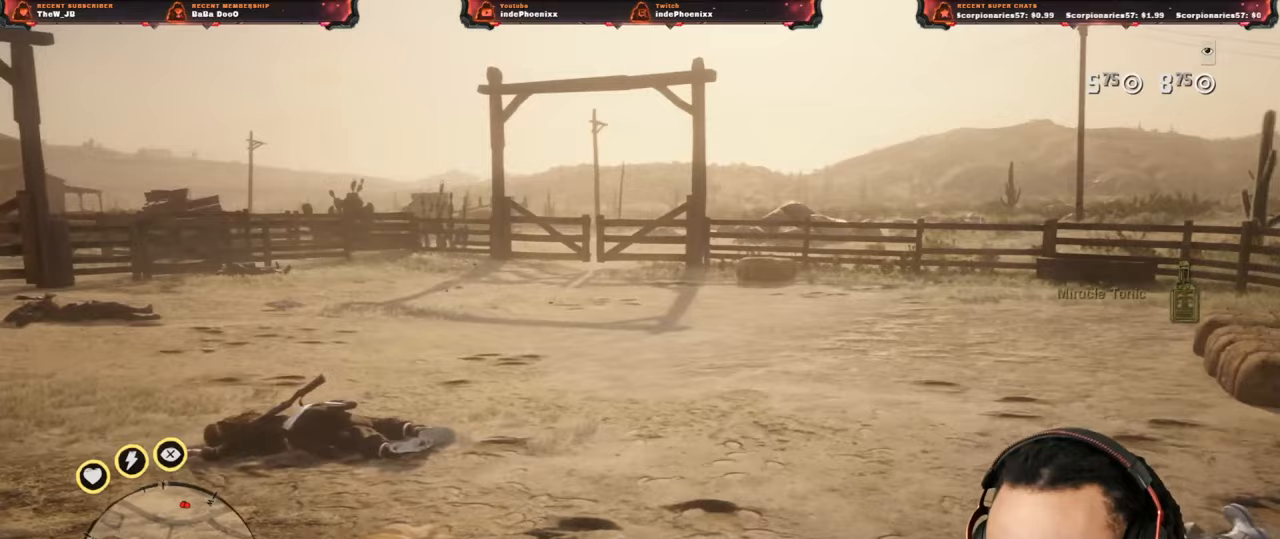
{"buttons": [], "left_stick": "up-left", "right_stick": "center", "events": [[100, "left_stick", "down-left"], [350, "left_stick", "up-left"]]}
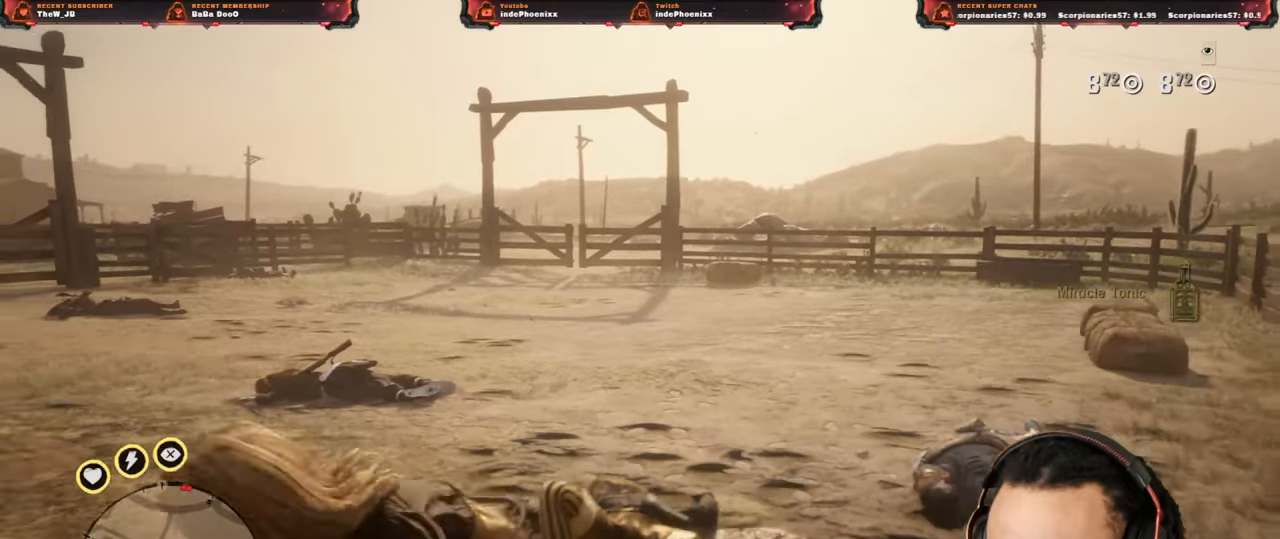
{"buttons": [], "left_stick": "up-left", "right_stick": "center", "events": [[183, "DPAD_DOWN", "down"], [233, "DPAD_DOWN", "up"]]}
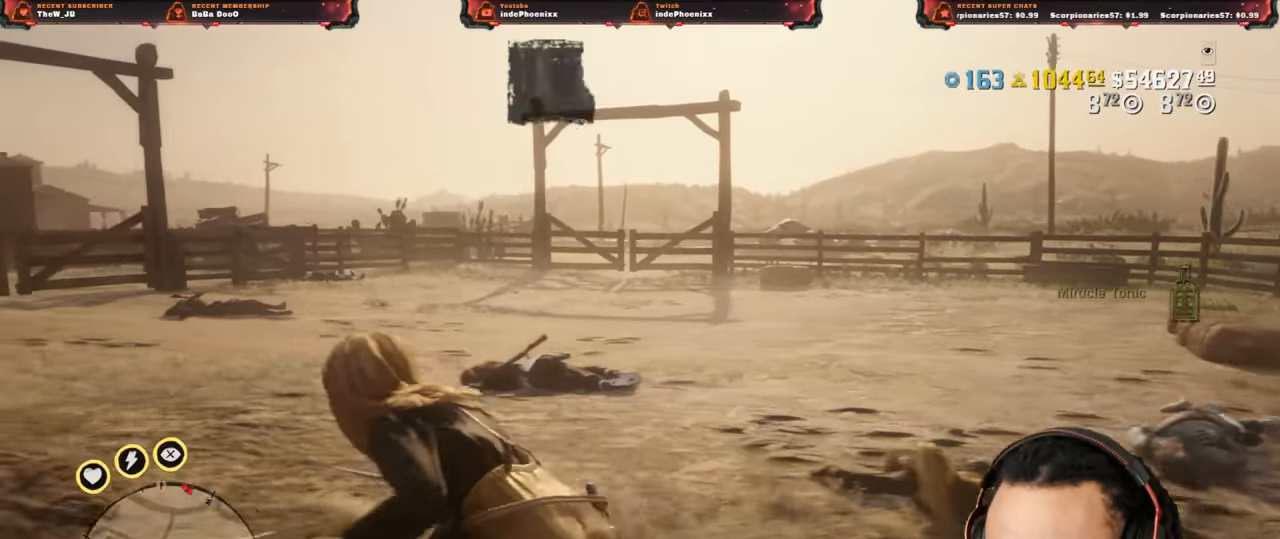
{"buttons": [], "left_stick": "right", "right_stick": "center", "events": [[67, "left_stick", "up"], [167, "left_stick", "up-right"], [333, "left_stick", "right"]]}
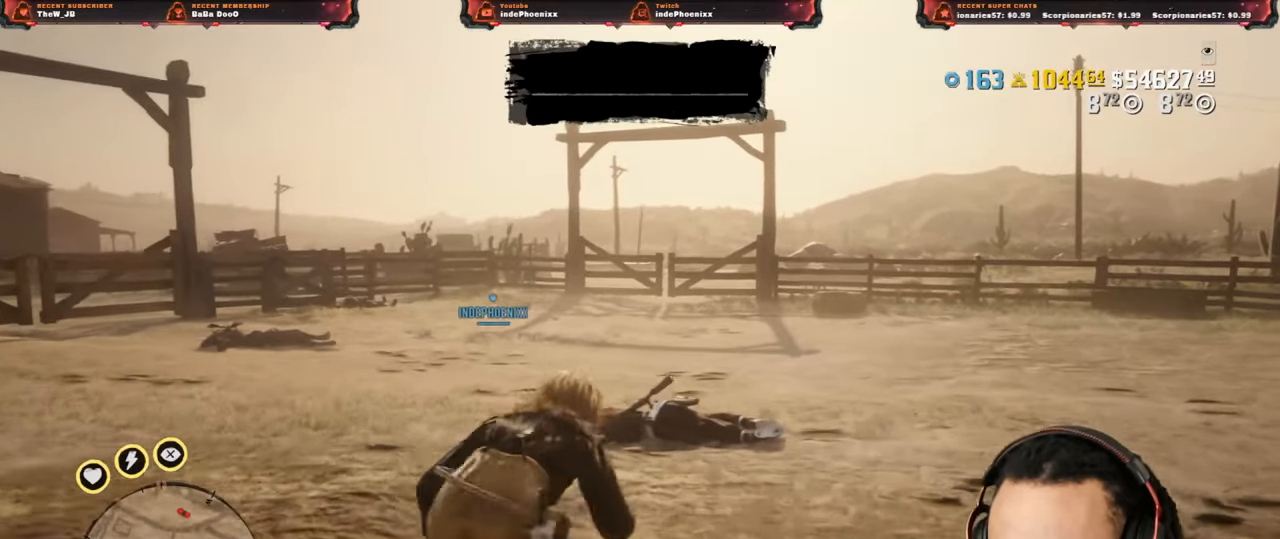
{"buttons": [], "left_stick": "left", "right_stick": "center", "events": [[183, "left_stick", "left"]]}
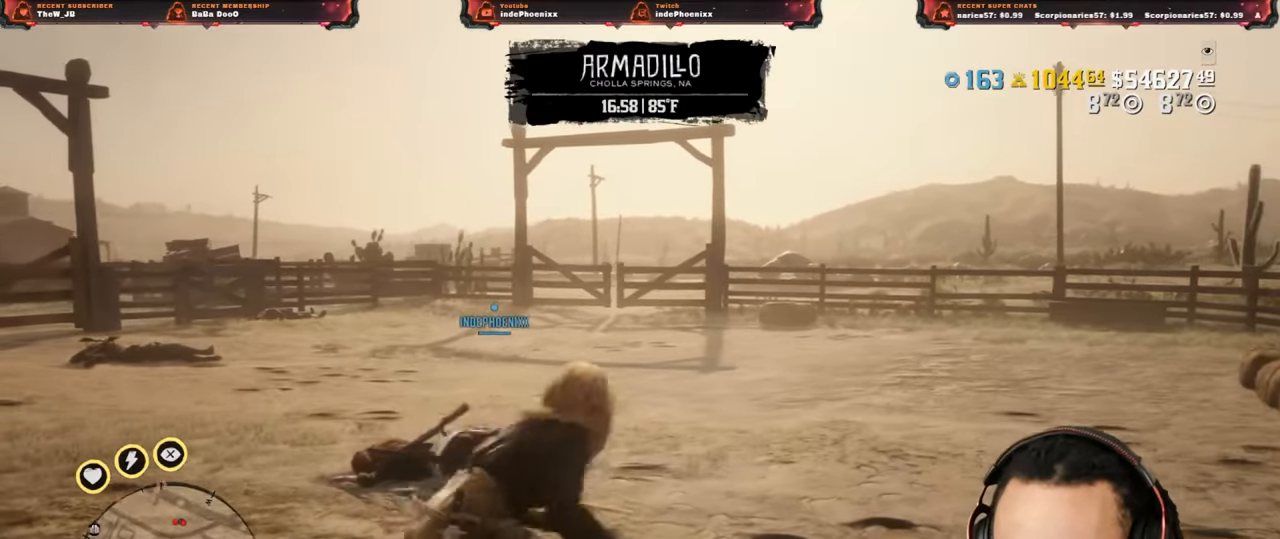
{"buttons": [], "left_stick": "right", "right_stick": "center", "events": [[83, "left_stick", "right"]]}
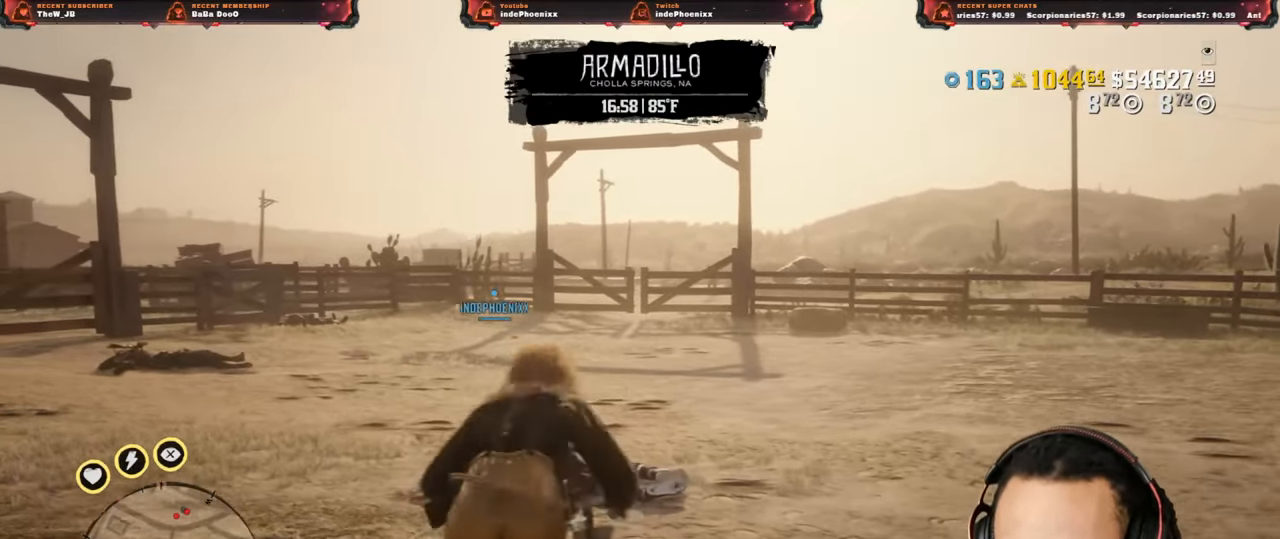
{"buttons": [], "left_stick": "left", "right_stick": "center", "events": [[117, "left_stick", "left"]]}
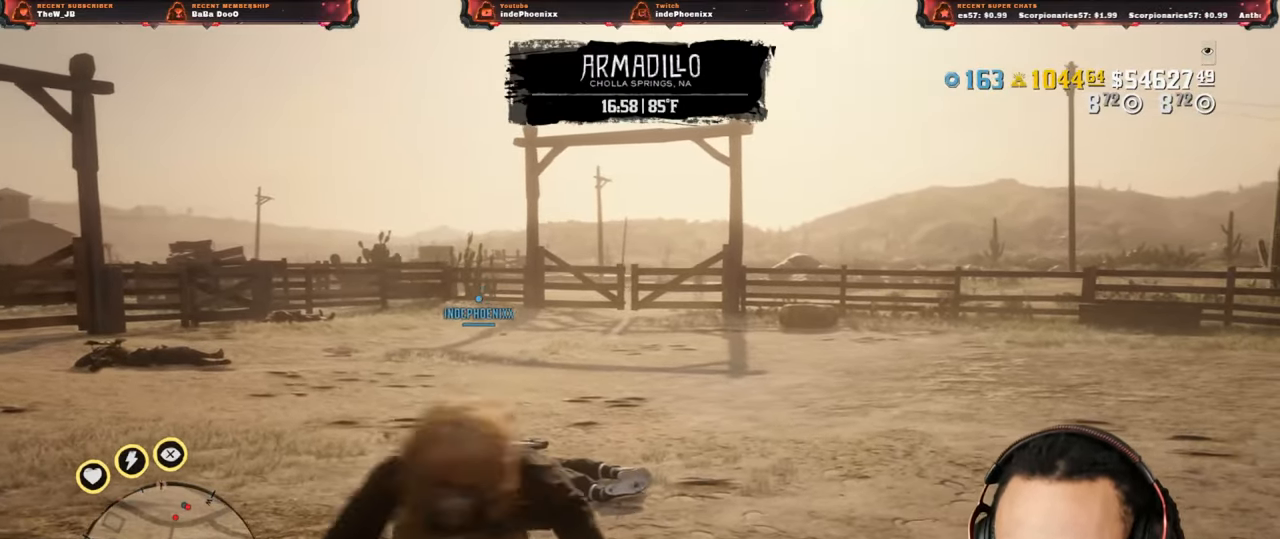
{"buttons": [], "left_stick": "down-right", "right_stick": "center", "events": [[150, "left_stick", "down"], [217, "left_stick", "down-right"]]}
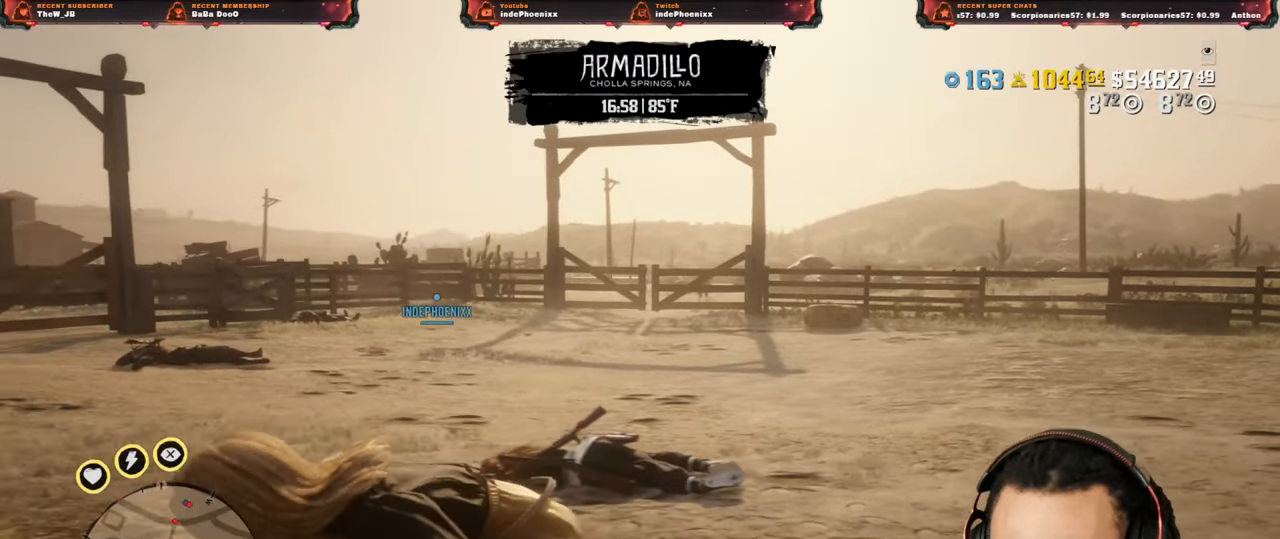
{"buttons": [], "left_stick": "down-right", "right_stick": "center", "events": []}
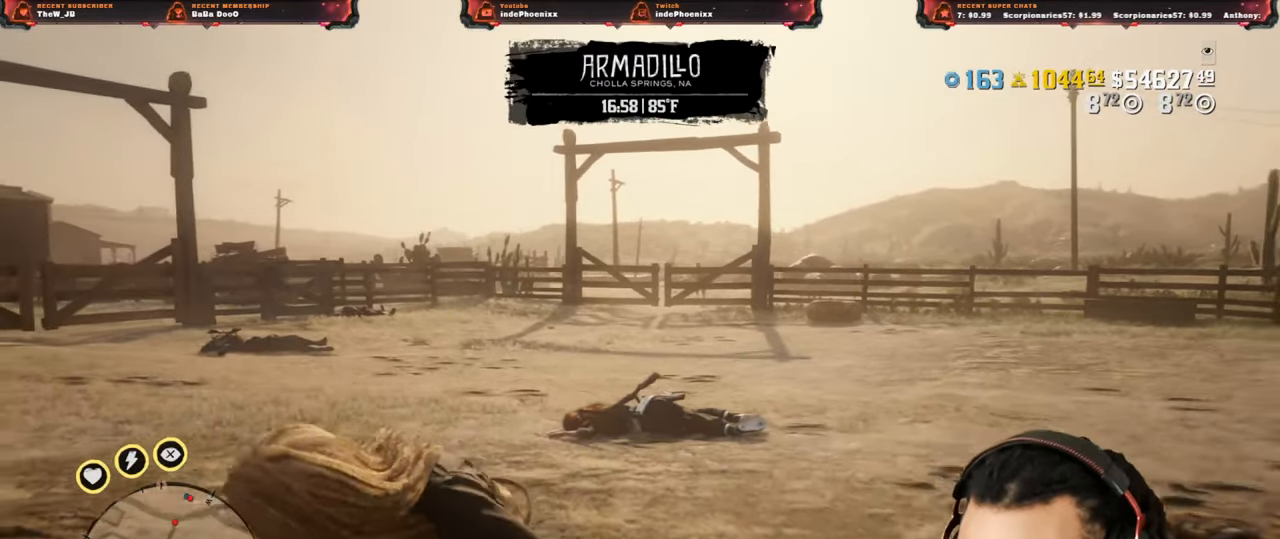
{"buttons": [], "left_stick": "down-right", "right_stick": "center", "events": []}
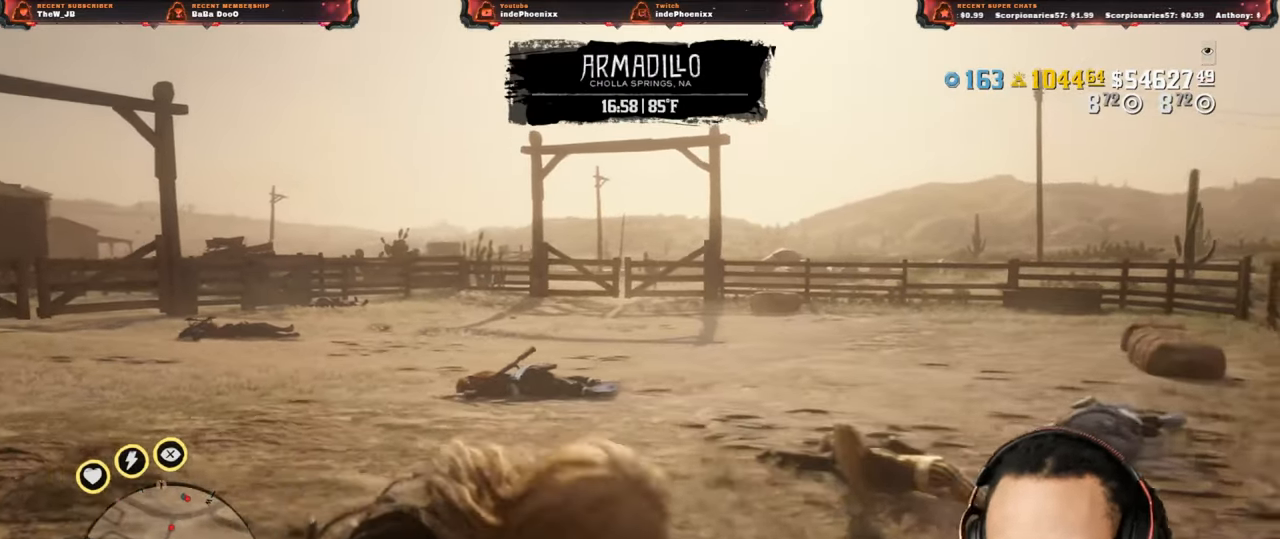
{"buttons": [], "left_stick": "up", "right_stick": "center", "events": [[50, "left_stick", "up-left"], [250, "left_stick", "up"]]}